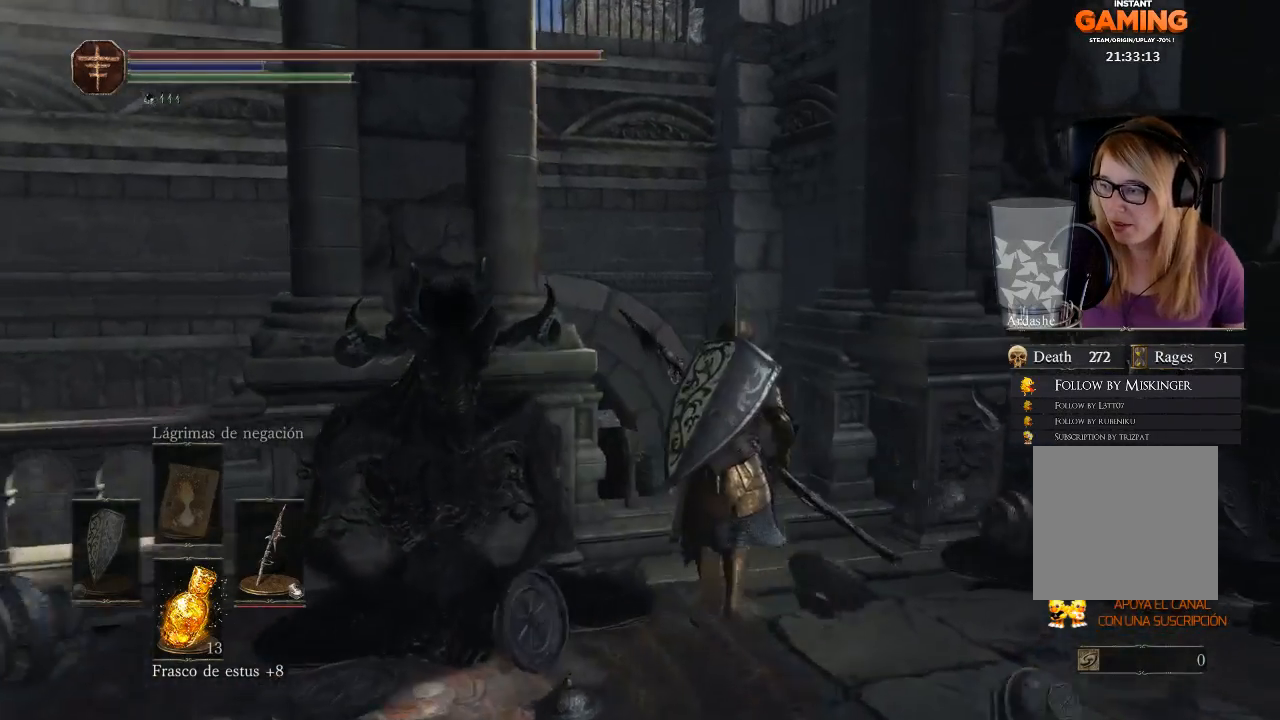
Gameplay with a controller (Xbox layout); each line is a JSON object with the inputs held at the frame after it. "events" lists button and stick changes between this image and that frame as [ms after this image, input, new state], when the widget could be followed in between. Not read: SHARE.
{"buttons": ["B"], "left_stick": "up", "right_stick": "center", "events": []}
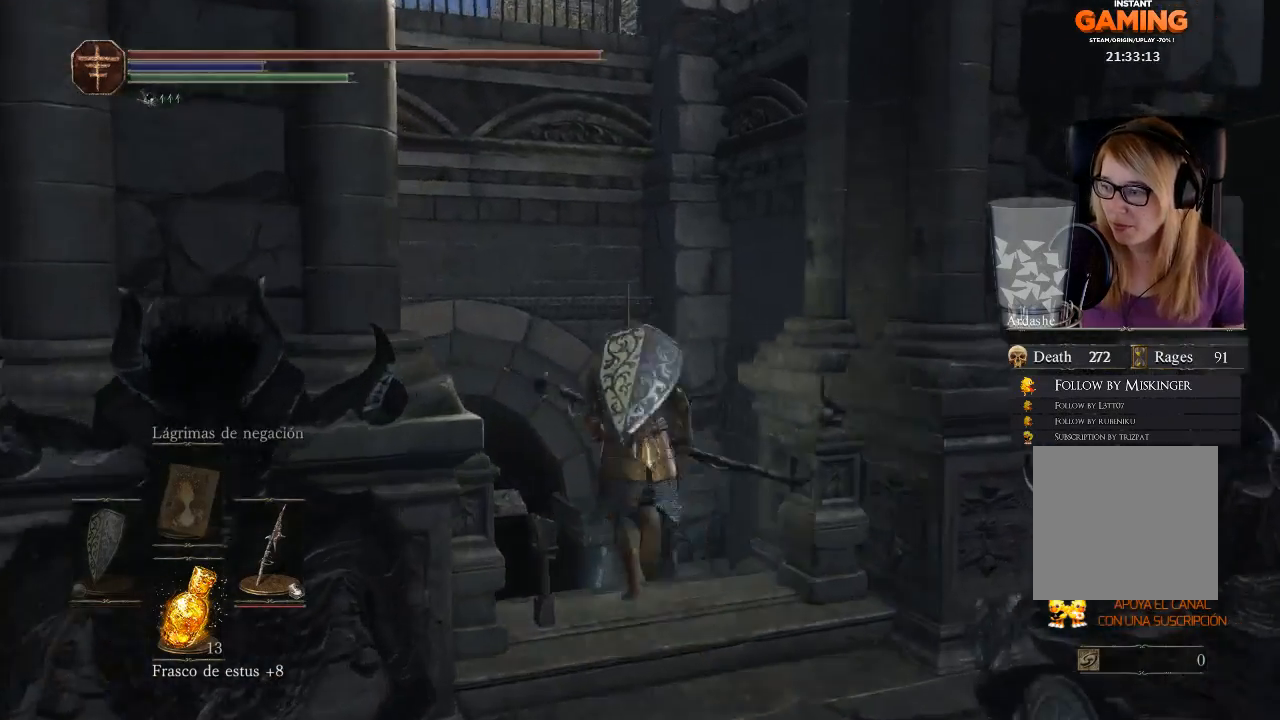
{"buttons": ["B"], "left_stick": "up", "right_stick": "center", "events": []}
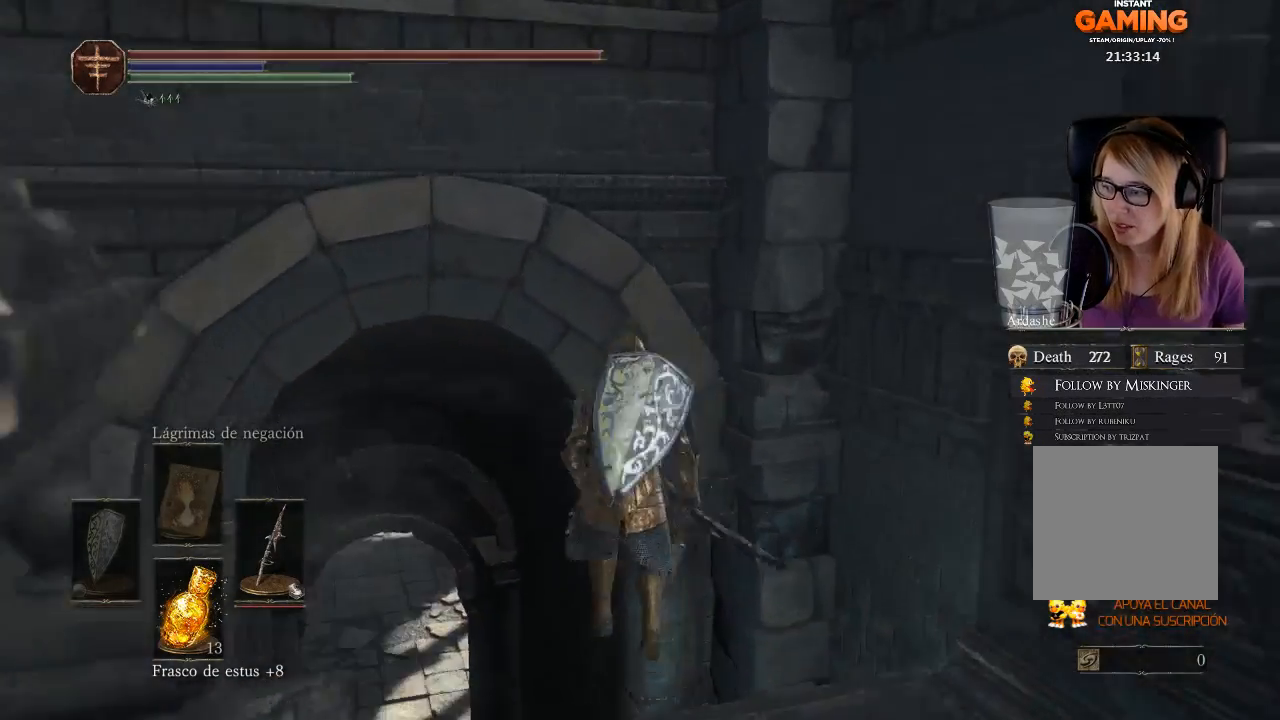
{"buttons": ["B"], "left_stick": "up-left", "right_stick": "center", "events": [[100, "left_stick", "center"], [300, "left_stick", "up"], [333, "B", "up"], [500, "B", "down"], [500, "left_stick", "up-left"]]}
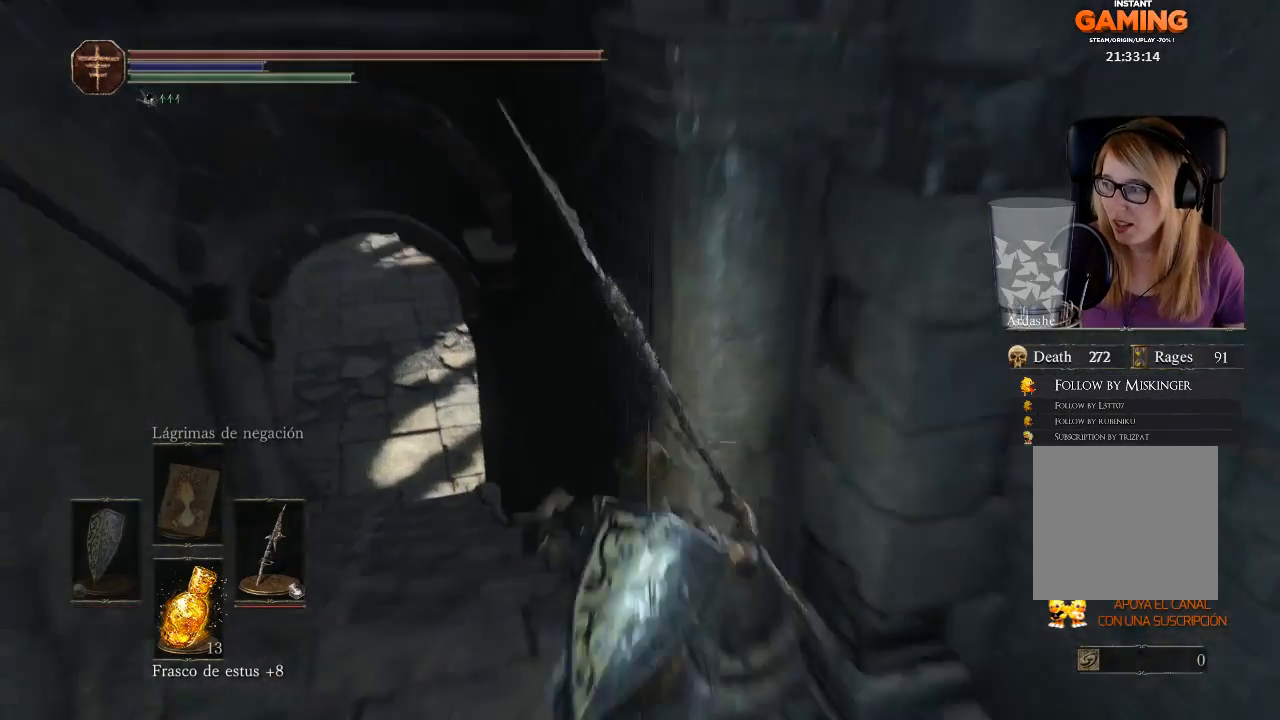
{"buttons": ["B"], "left_stick": "up-left", "right_stick": "center", "events": [[133, "B", "up"], [200, "B", "down"]]}
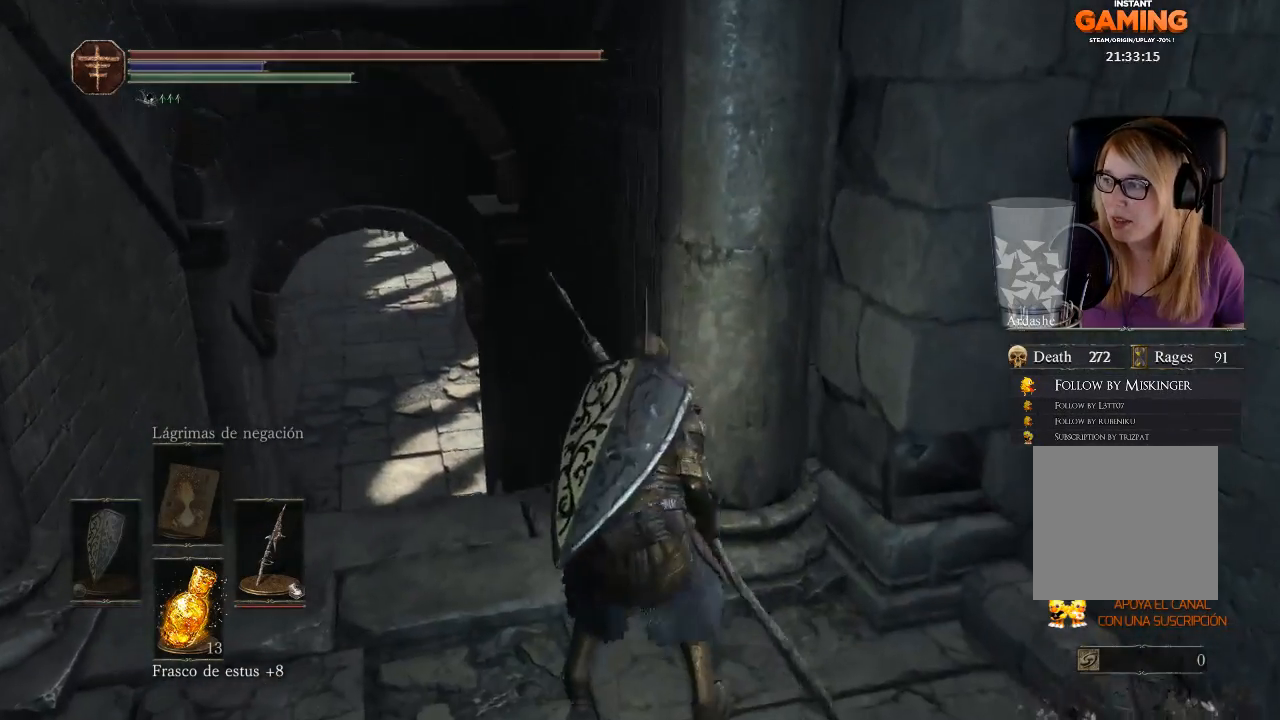
{"buttons": ["B"], "left_stick": "up-left", "right_stick": "center", "events": []}
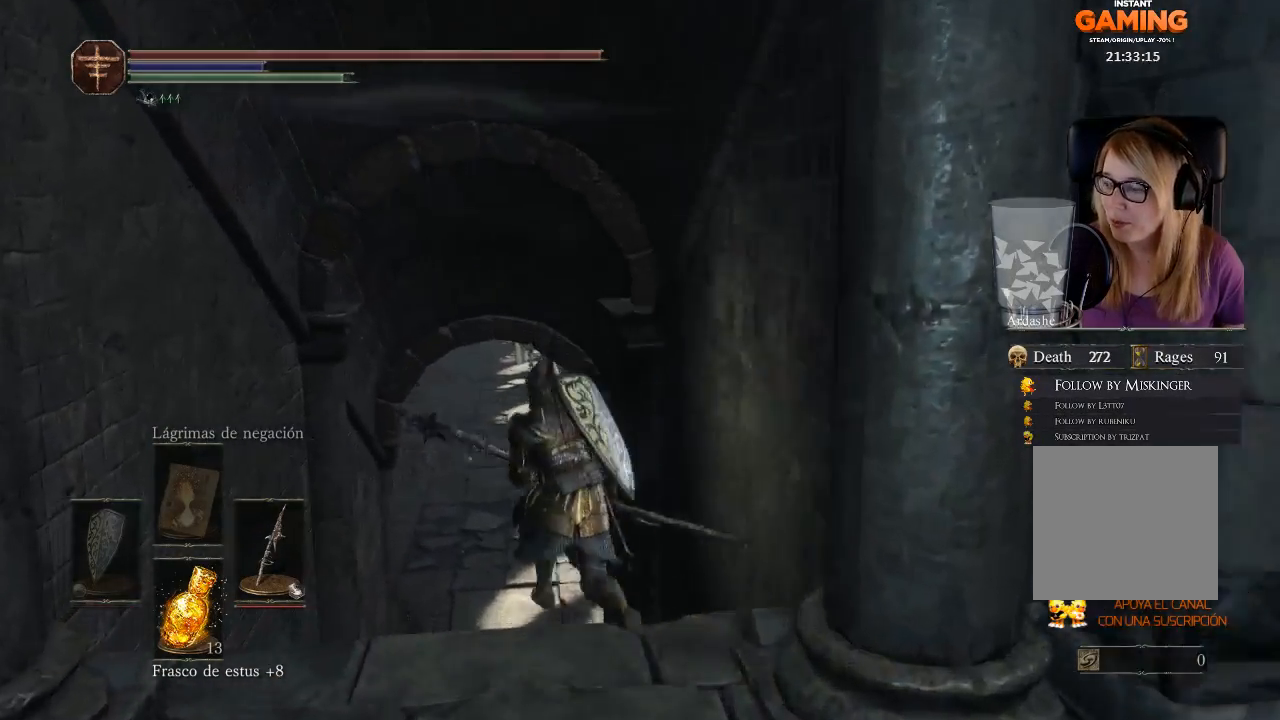
{"buttons": ["B"], "left_stick": "up", "right_stick": "center", "events": [[167, "left_stick", "up"]]}
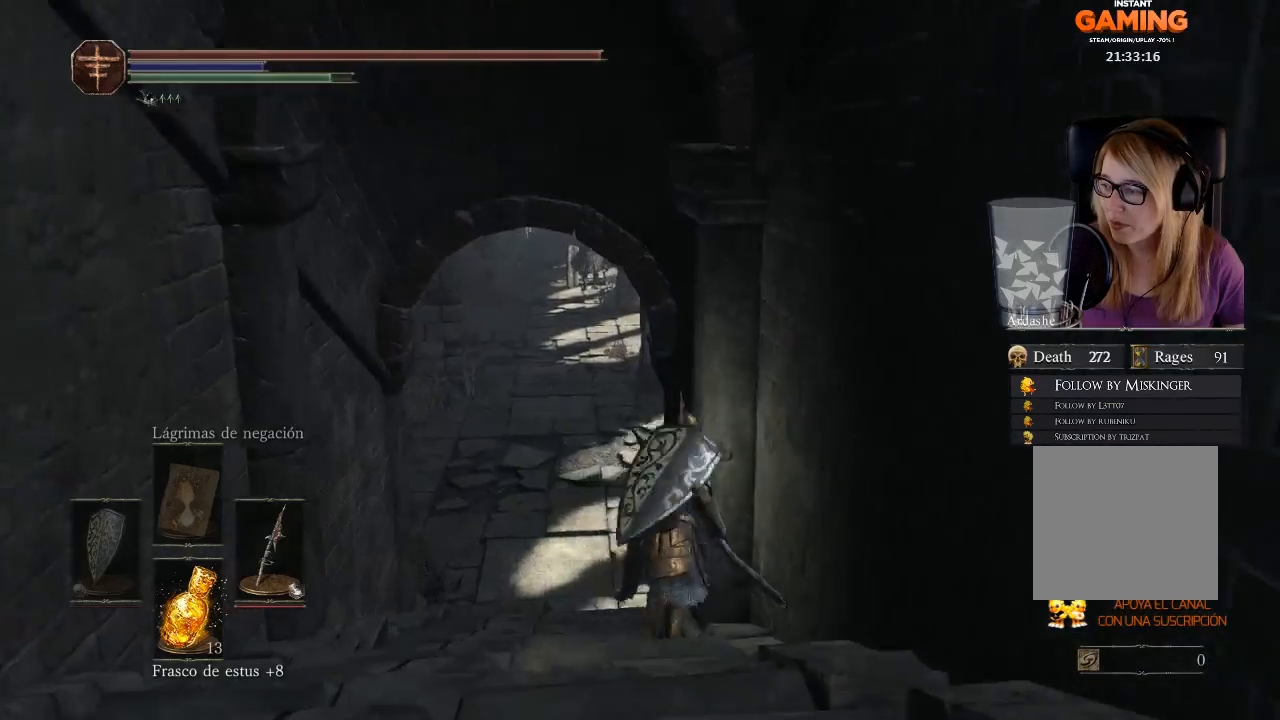
{"buttons": ["B"], "left_stick": "up", "right_stick": "center", "events": []}
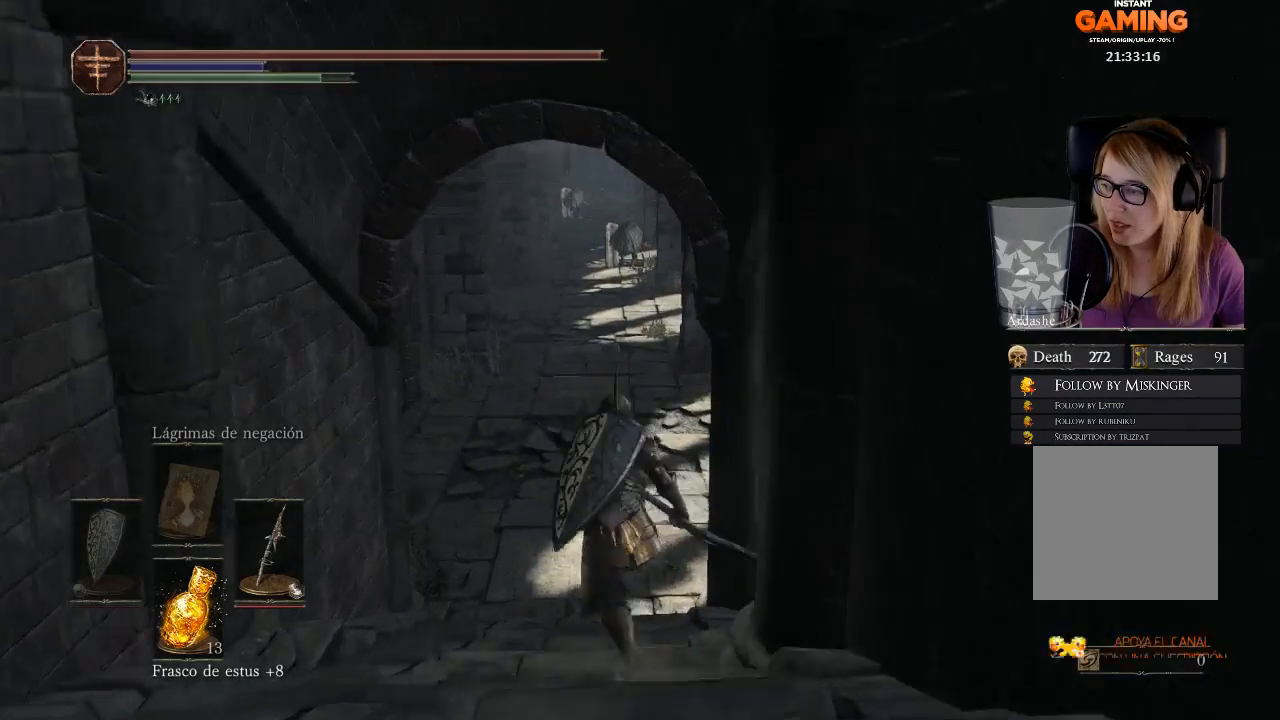
{"buttons": ["B"], "left_stick": "up", "right_stick": "center", "events": []}
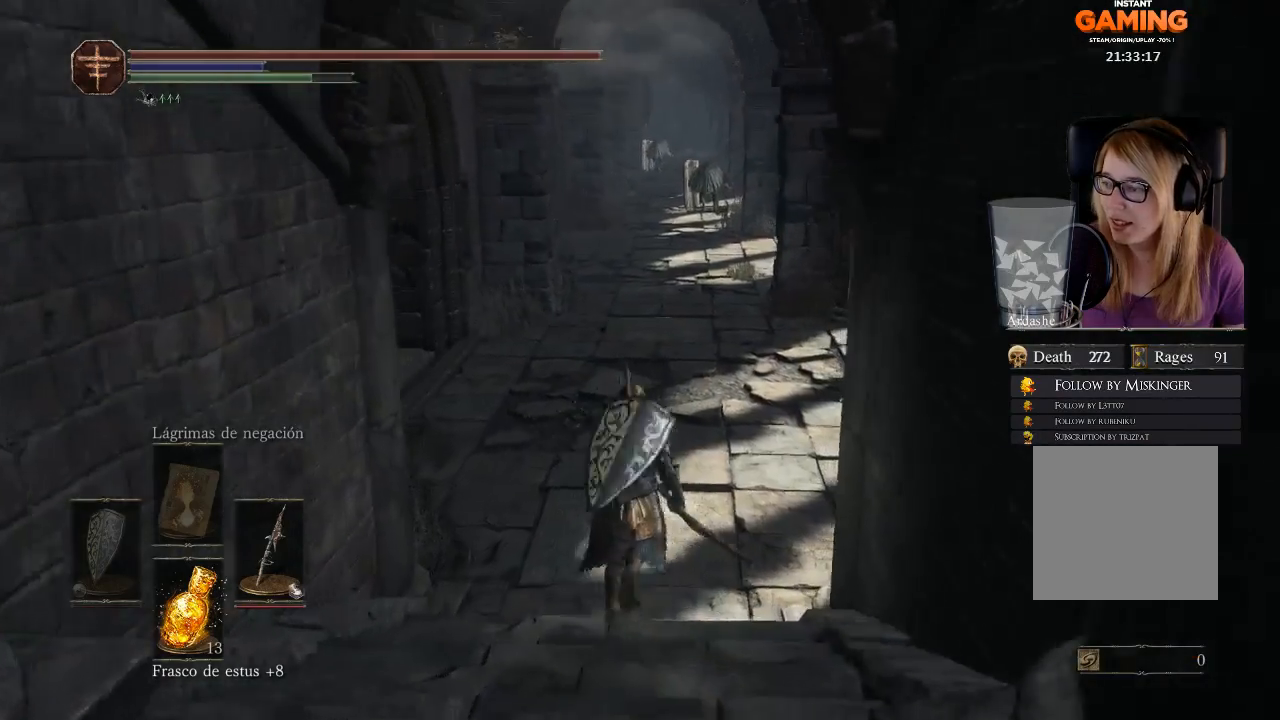
{"buttons": [], "left_stick": "up", "right_stick": "center", "events": [[367, "B", "up"]]}
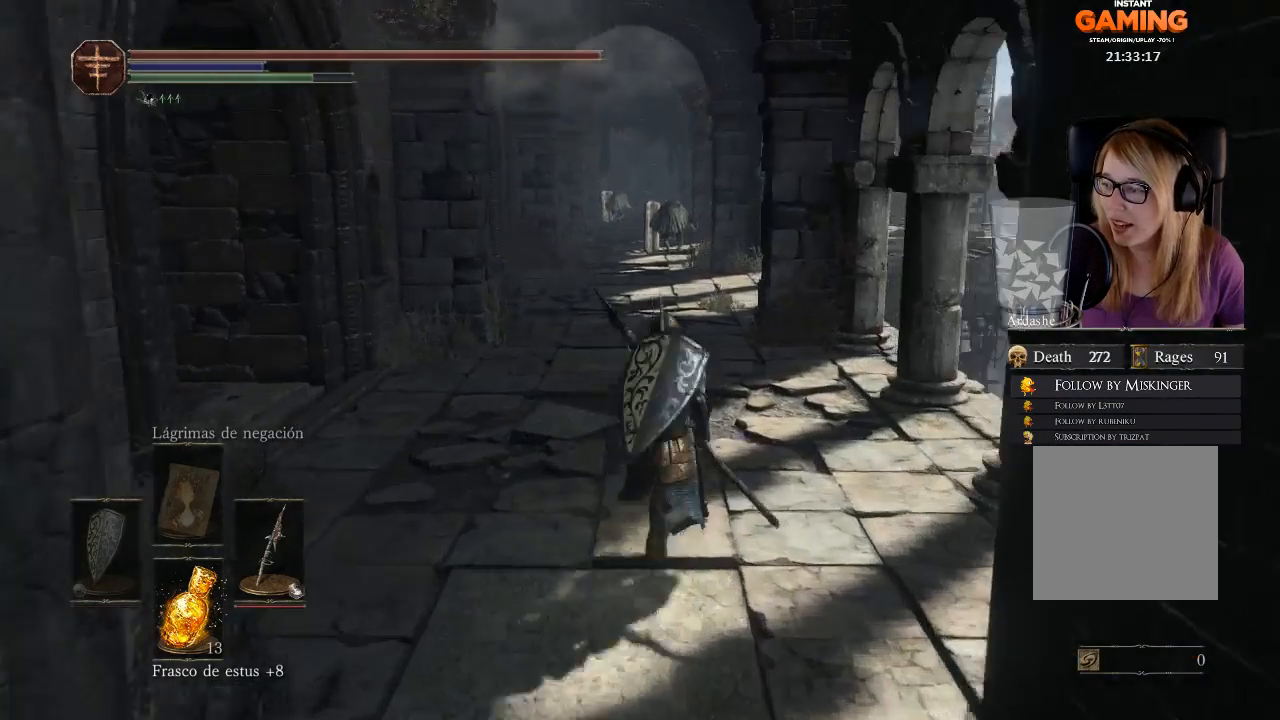
{"buttons": [], "left_stick": "center", "right_stick": "left", "events": [[200, "left_stick", "center"], [400, "right_stick", "left"]]}
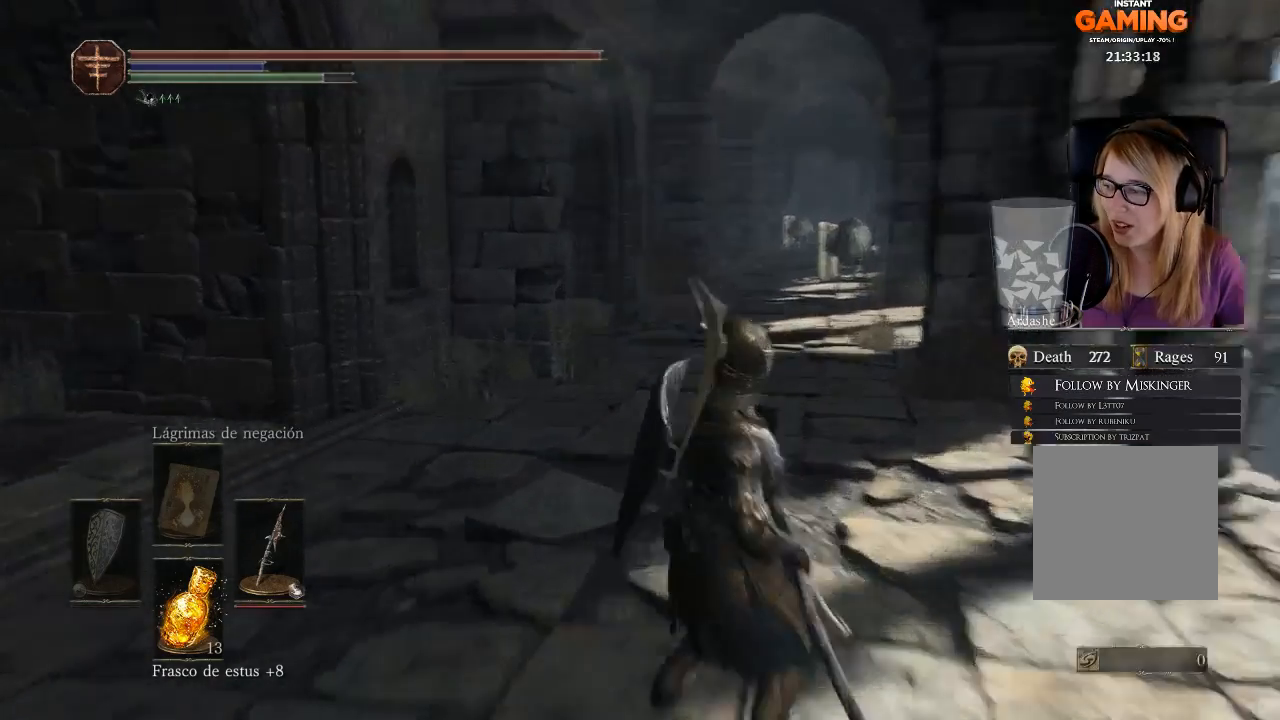
{"buttons": [], "left_stick": "up-right", "right_stick": "center", "events": [[267, "left_stick", "up-right"], [333, "right_stick", "center"]]}
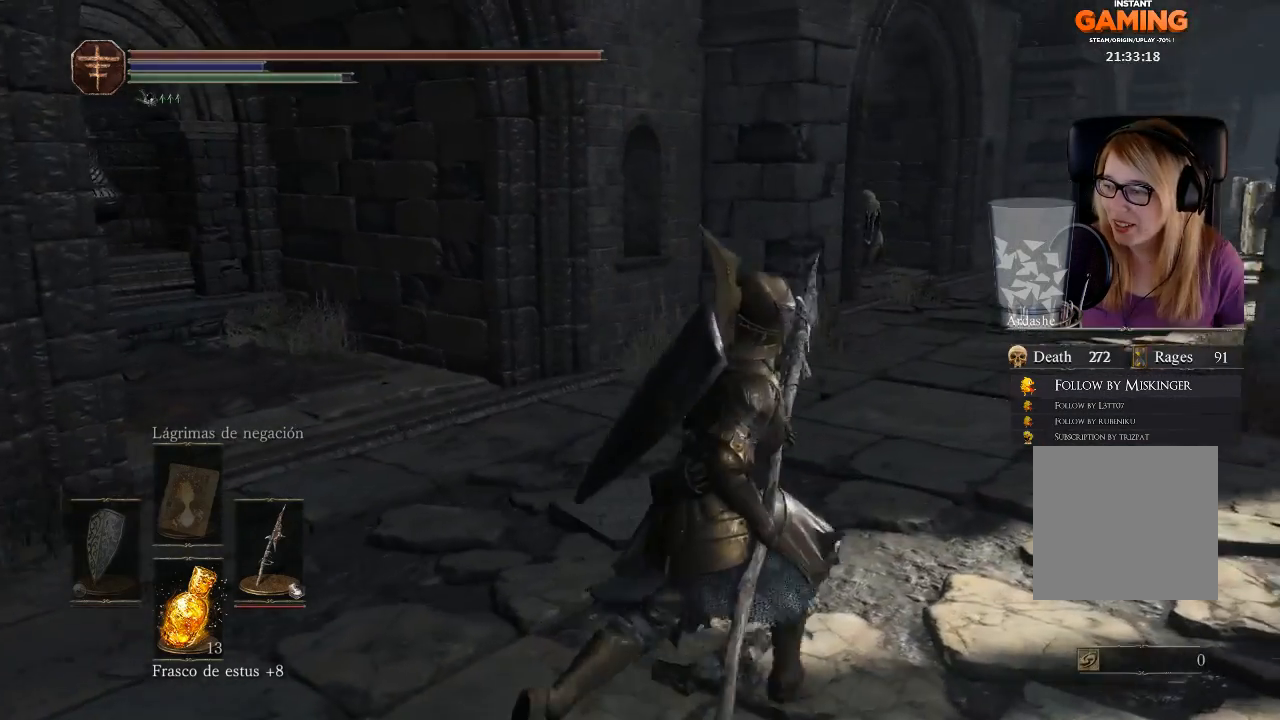
{"buttons": [], "left_stick": "up-right", "right_stick": "center", "events": [[233, "right_stick", "left"], [400, "right_stick", "center"]]}
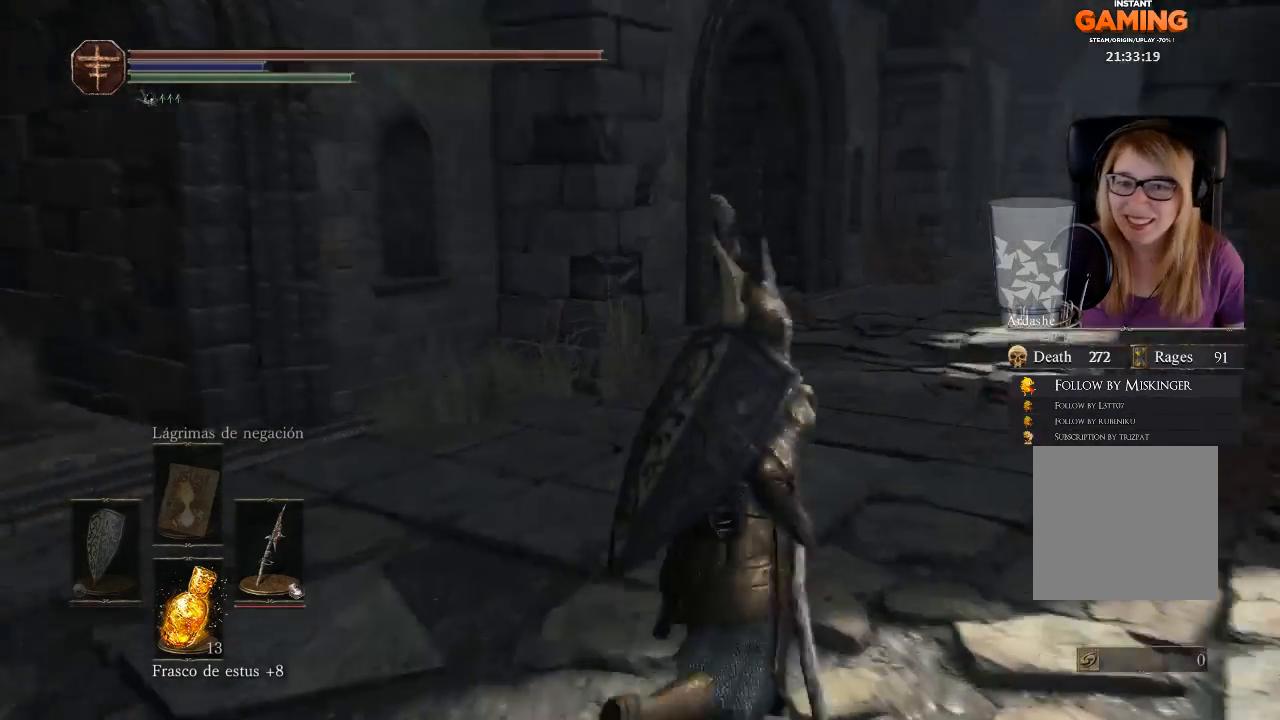
{"buttons": [], "left_stick": "up", "right_stick": "center", "events": [[67, "right_stick", "right"], [200, "left_stick", "up"], [367, "right_stick", "center"]]}
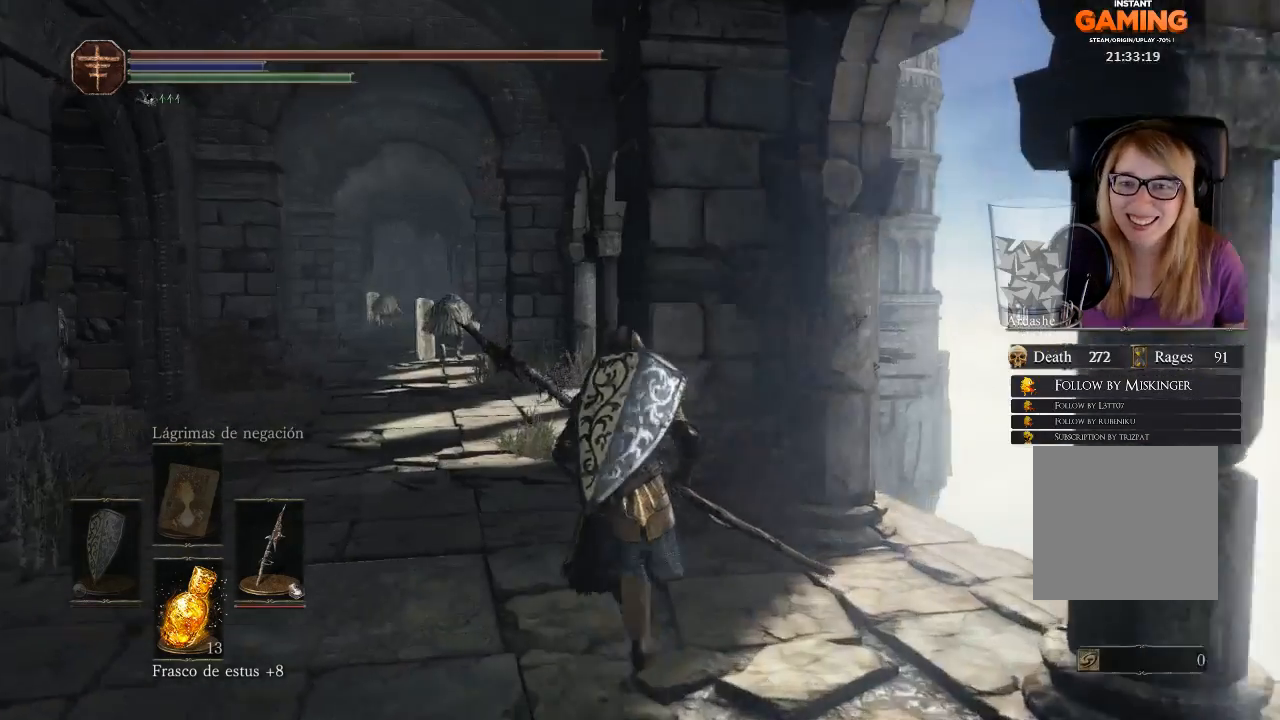
{"buttons": [], "left_stick": "up", "right_stick": "down-left", "events": [[367, "right_stick", "down-left"]]}
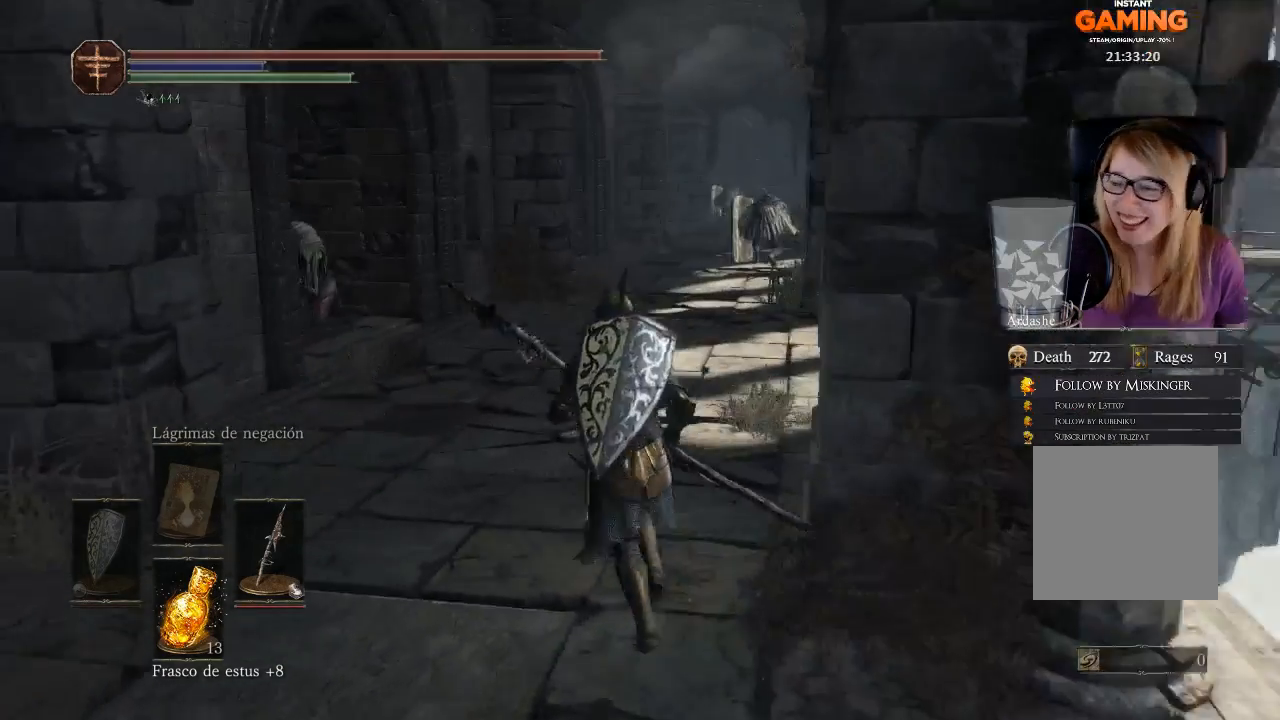
{"buttons": ["B"], "left_stick": "up", "right_stick": "center", "events": [[33, "right_stick", "center"], [67, "B", "down"]]}
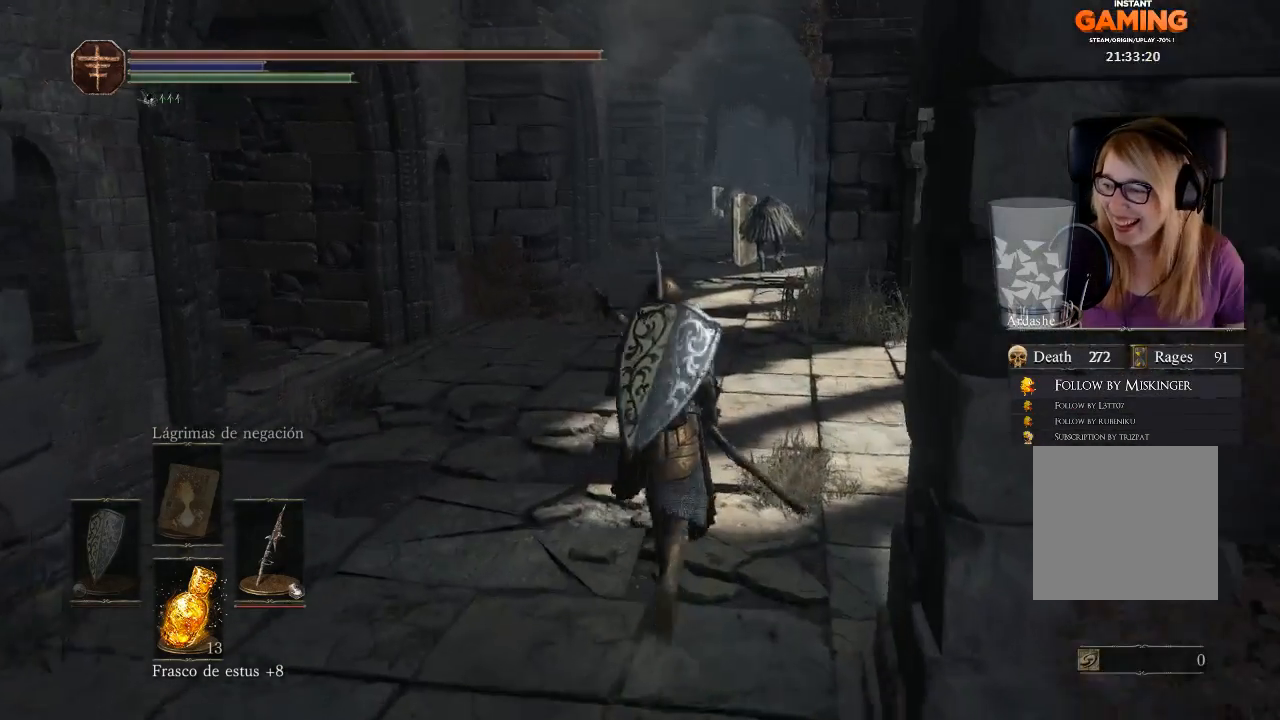
{"buttons": ["B"], "left_stick": "up", "right_stick": "center", "events": []}
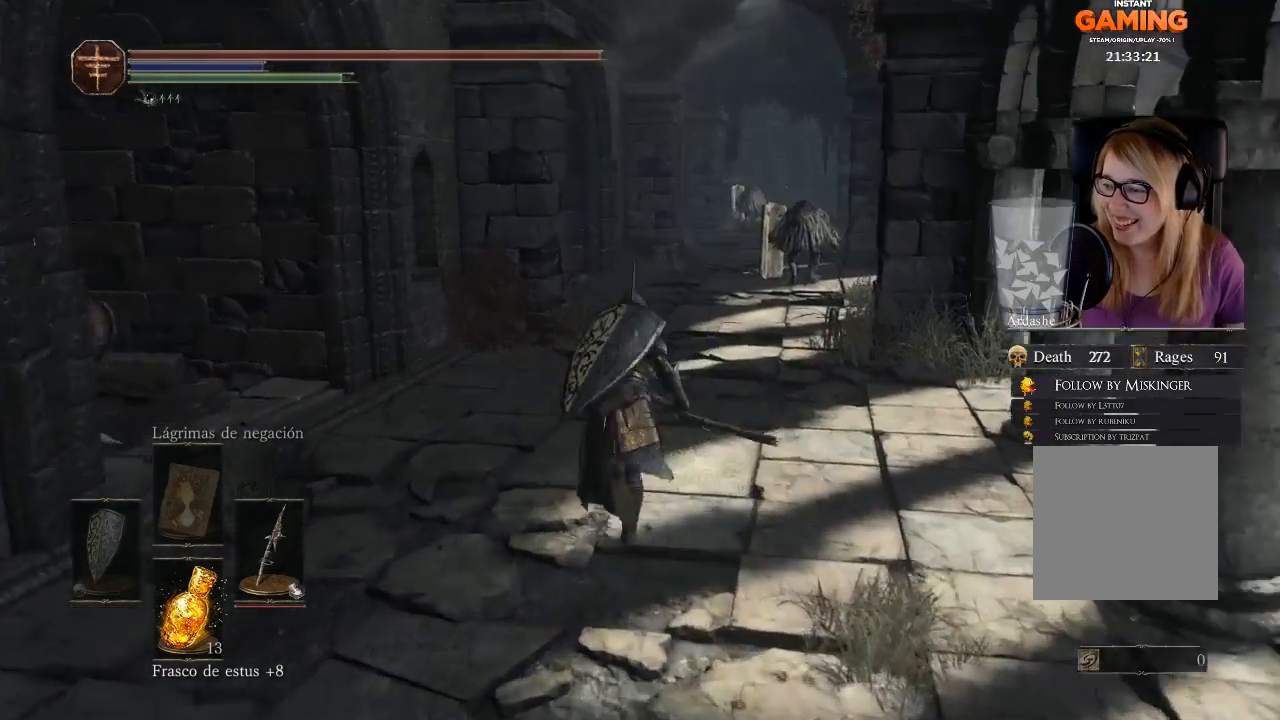
{"buttons": ["B"], "left_stick": "up", "right_stick": "center", "events": []}
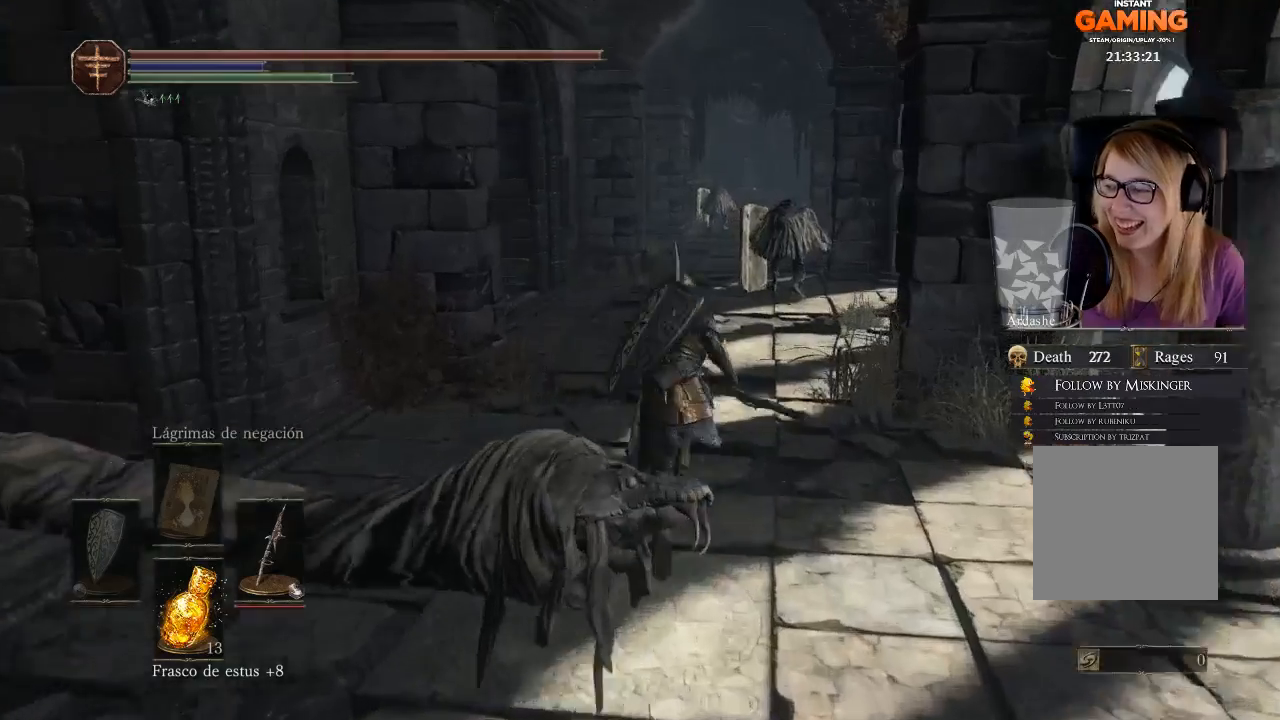
{"buttons": ["B"], "left_stick": "up", "right_stick": "center", "events": []}
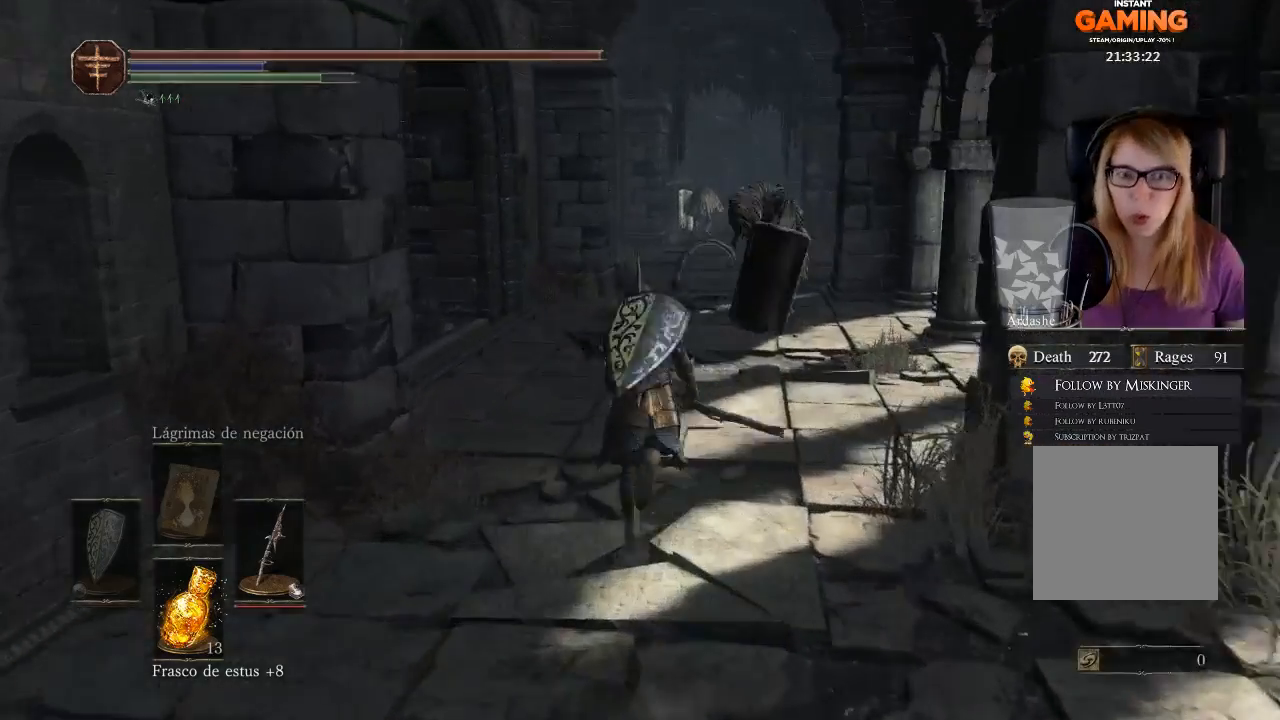
{"buttons": ["B"], "left_stick": "up", "right_stick": "center", "events": []}
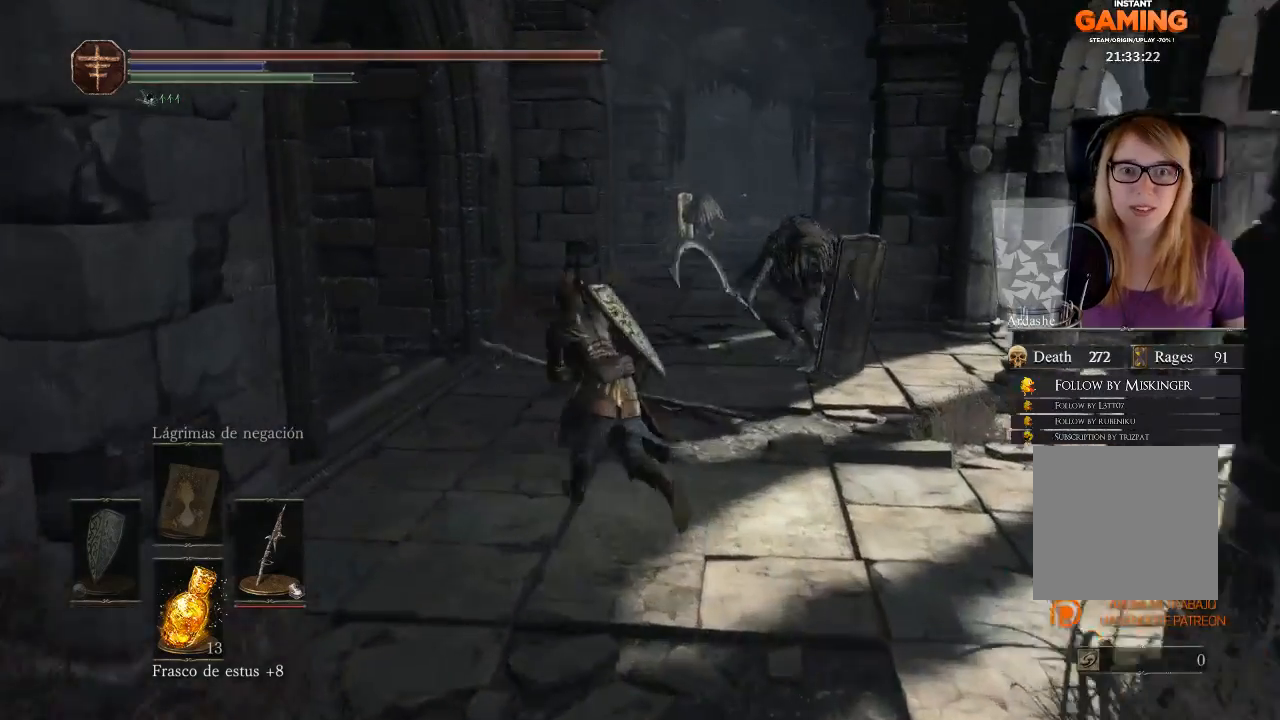
{"buttons": ["B"], "left_stick": "up", "right_stick": "center", "events": [[33, "left_stick", "up-left"], [300, "left_stick", "up"]]}
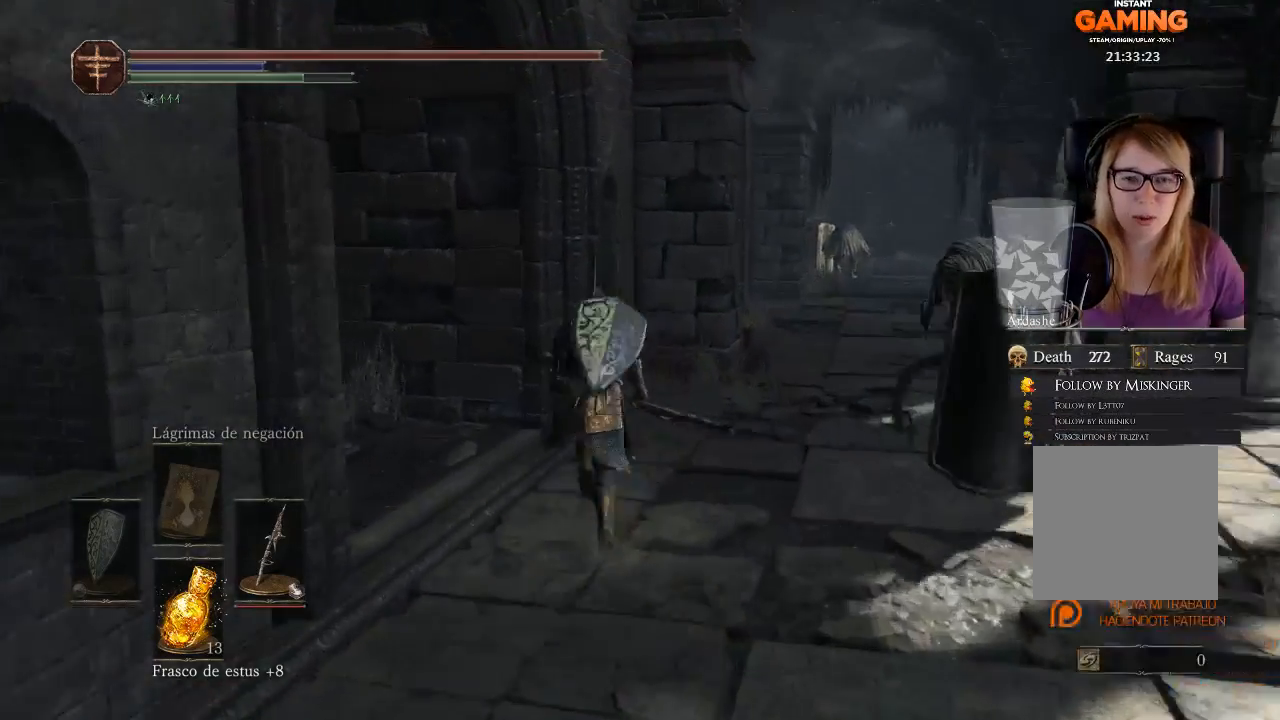
{"buttons": ["B"], "left_stick": "up-right", "right_stick": "center", "events": [[133, "left_stick", "up-right"]]}
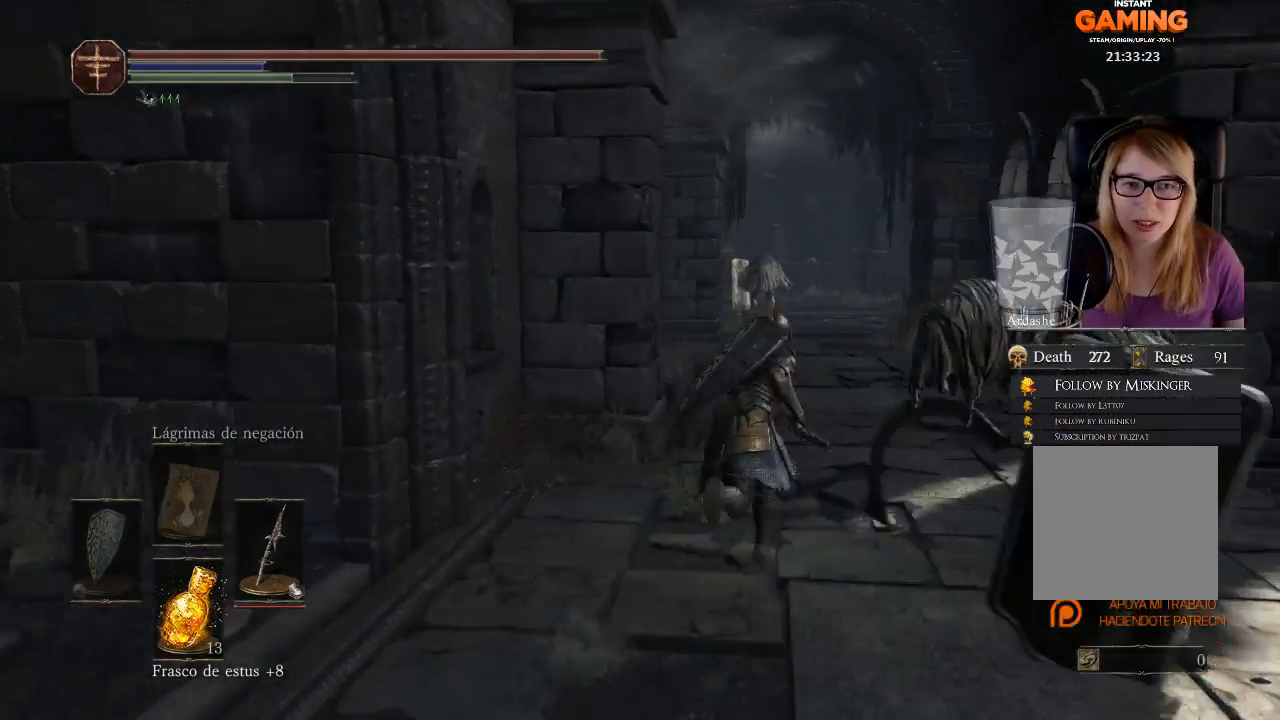
{"buttons": ["B"], "left_stick": "up", "right_stick": "center", "events": [[100, "left_stick", "up"]]}
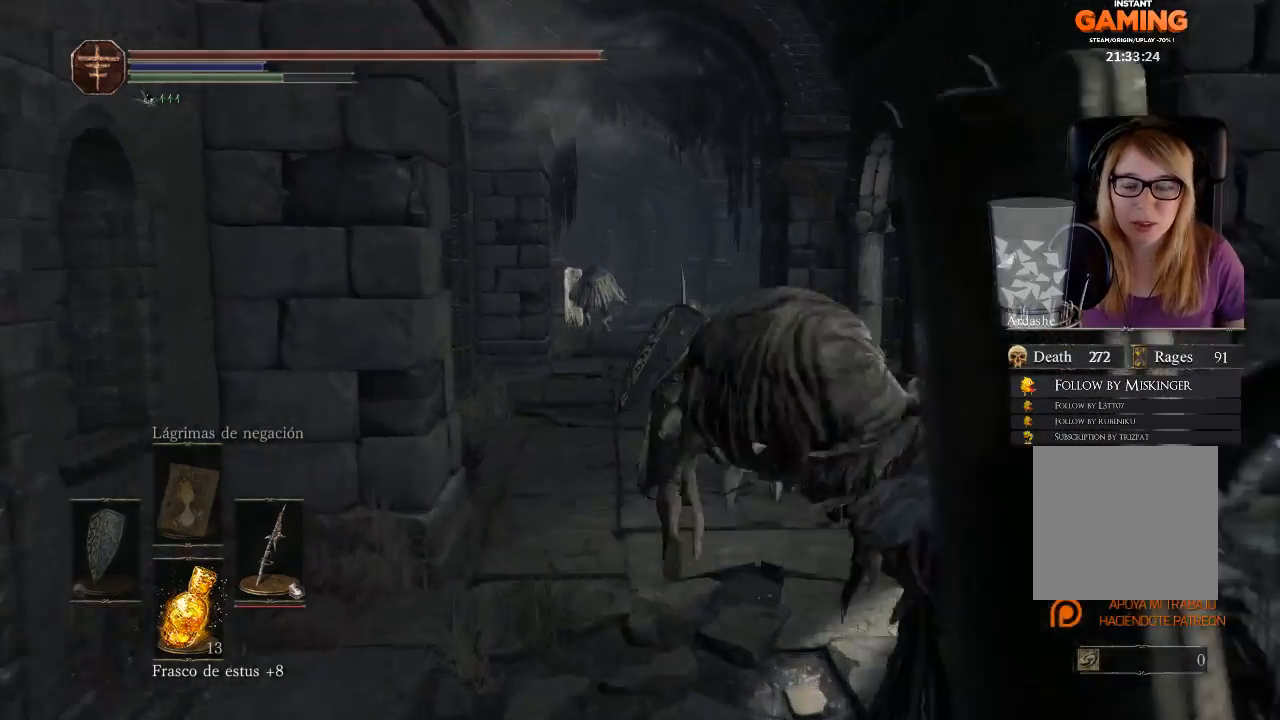
{"buttons": ["B"], "left_stick": "up", "right_stick": "center", "events": []}
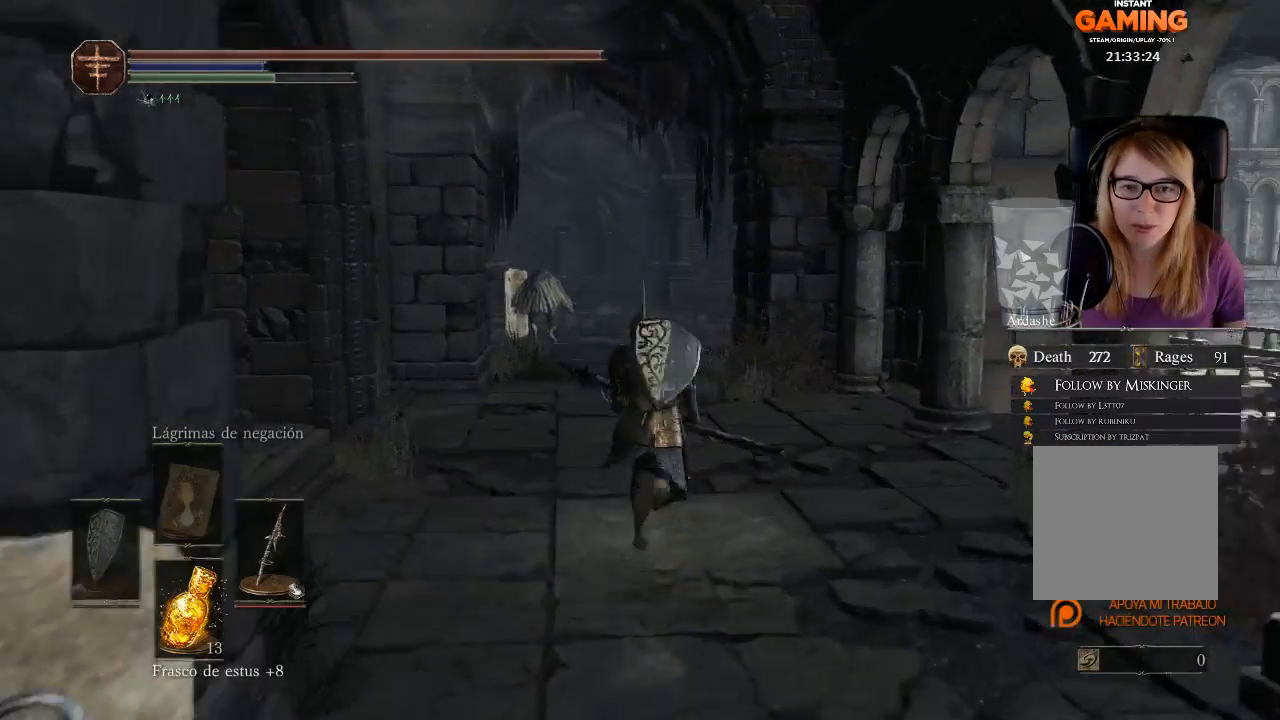
{"buttons": ["B"], "left_stick": "up", "right_stick": "center", "events": []}
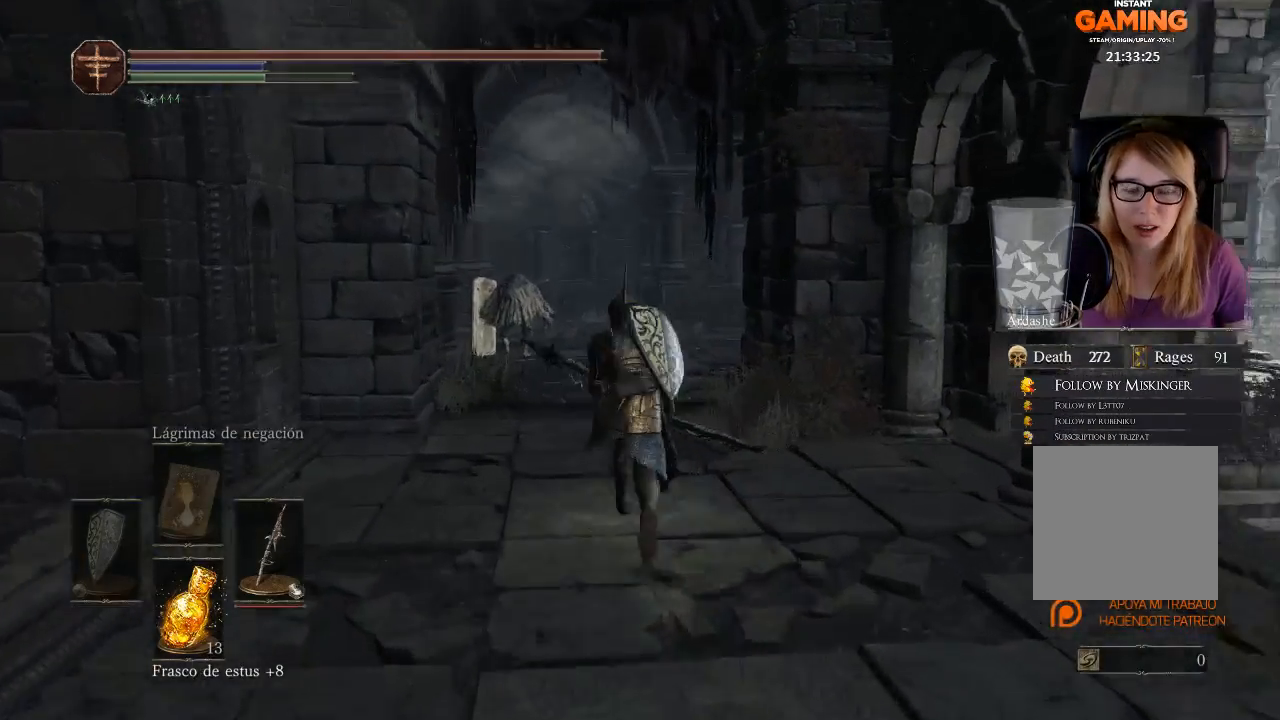
{"buttons": ["B"], "left_stick": "up", "right_stick": "center", "events": []}
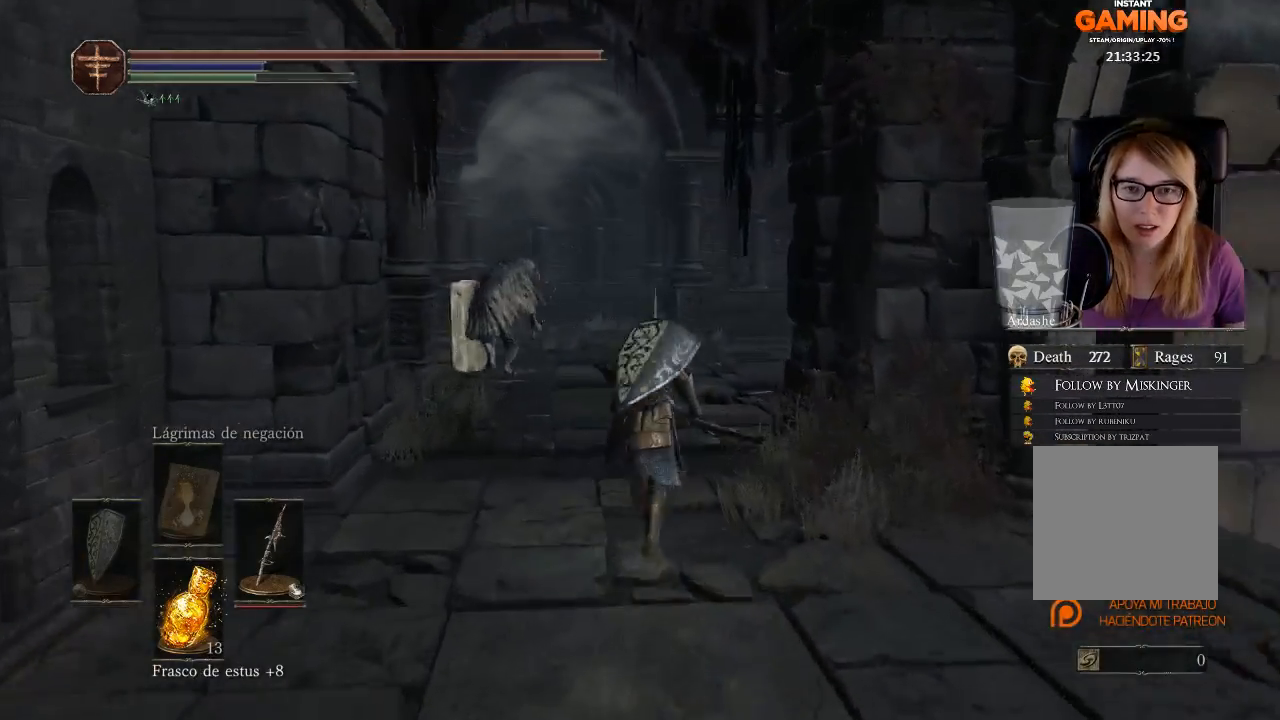
{"buttons": ["B"], "left_stick": "up", "right_stick": "center", "events": []}